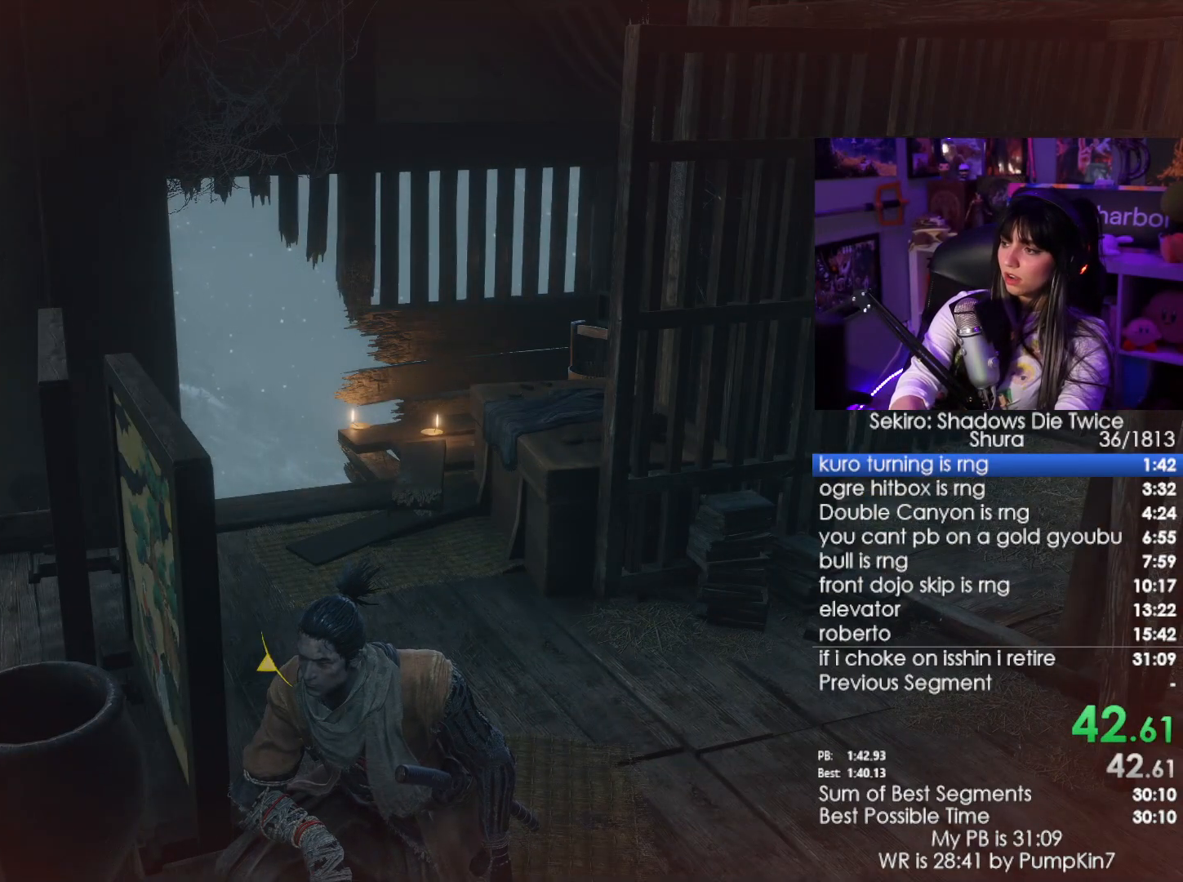
Gameplay with keyboard and mouse; each line is a JSON object with the keys and mouse buttons held at the frame after it. "events" lists presses ("down") and releases ("up") of "1", "2", "3", "4", "5", "a", "alt", "c", "caps_lock", "ctrl", "d", "e", "f", "g", "q", "r", "s", "shift", "space", "t", "tab", "v", "w", "x", "z", "mouse_left", "mouse_wheel" and "mouse_right" between this image and that frame as [ms after this image, input, new state], when the widget could be followed in between. "mouse_left", "mouse_wheel", "mouse_right" = the "left", "wheel", "right" buttons of the "mouse" list. No other keys are recorded. "wheel" means that the mouse wheel is clicked or scrolled. Not read: mouse_move.
{"keys": ["e"], "mouse": [], "events": [[33, "e", "up"], [83, "e", "down"], [166, "e", "up"], [216, "e", "down"], [316, "e", "up"], [350, "e", "down"], [450, "e", "up"], [500, "e", "down"]]}
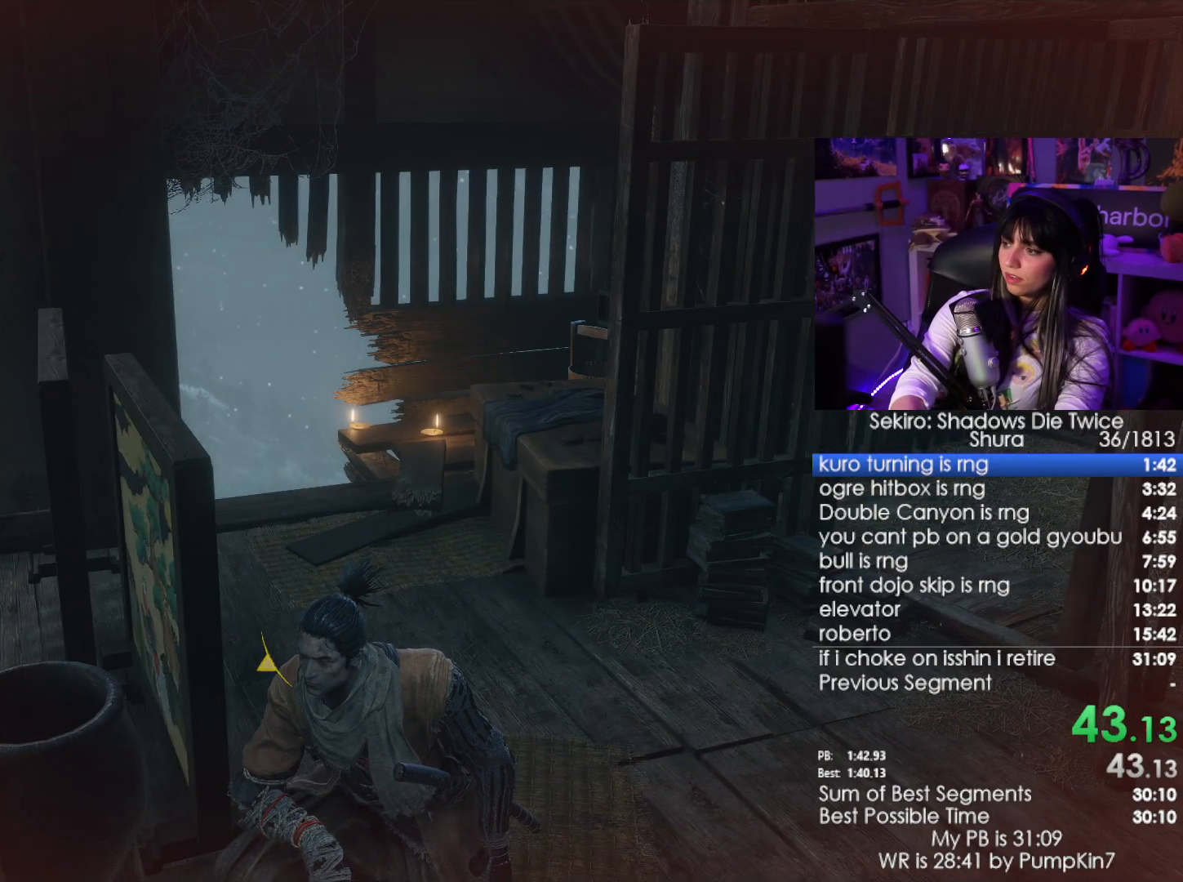
{"keys": ["e"], "mouse": [], "events": [[50, "e", "up"], [133, "e", "down"], [183, "e", "up"], [283, "e", "down"], [333, "e", "up"], [416, "e", "down"]]}
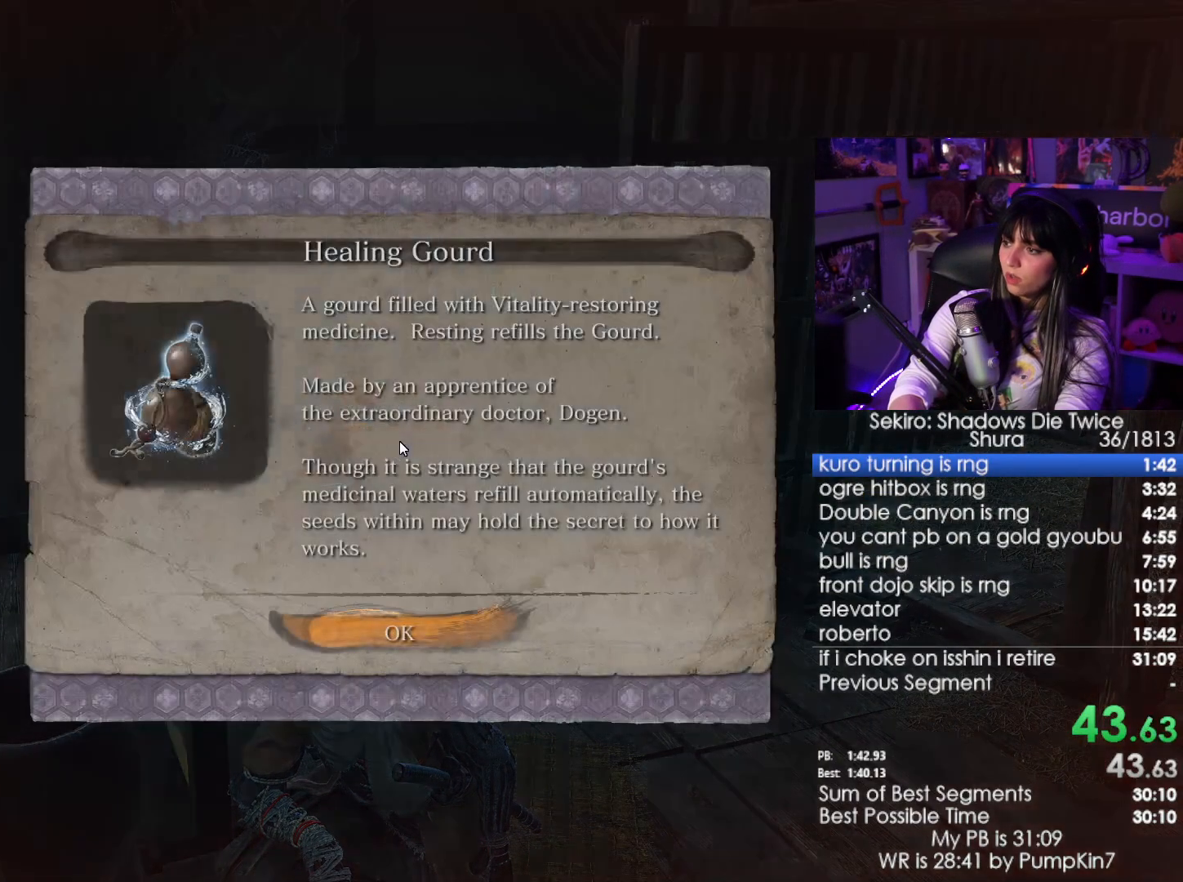
{"keys": [], "mouse": [], "events": [[16, "e", "up"], [66, "e", "down"], [150, "e", "up"], [200, "e", "down"], [300, "e", "up"], [333, "e", "down"], [383, "e", "up"]]}
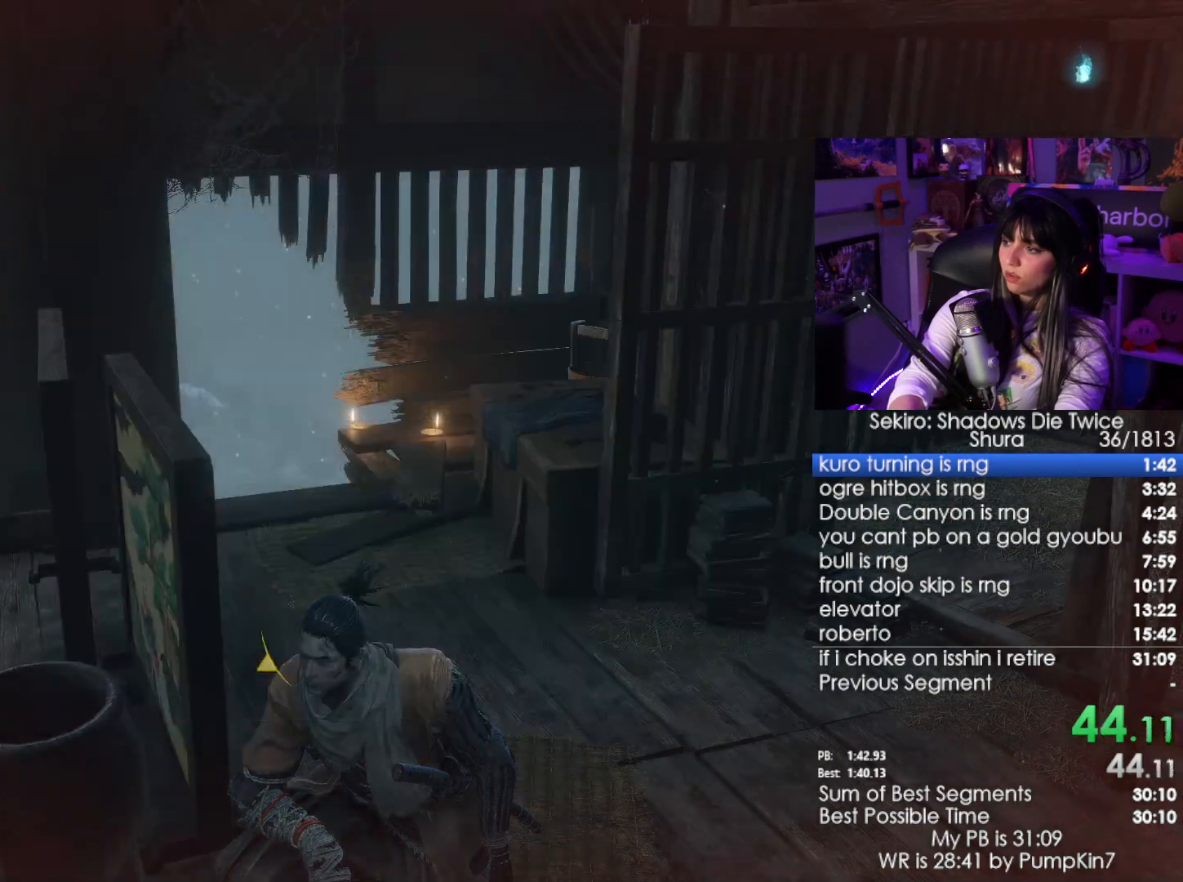
{"keys": [], "mouse": [], "events": [[350, "tab", "down"], [450, "tab", "up"]]}
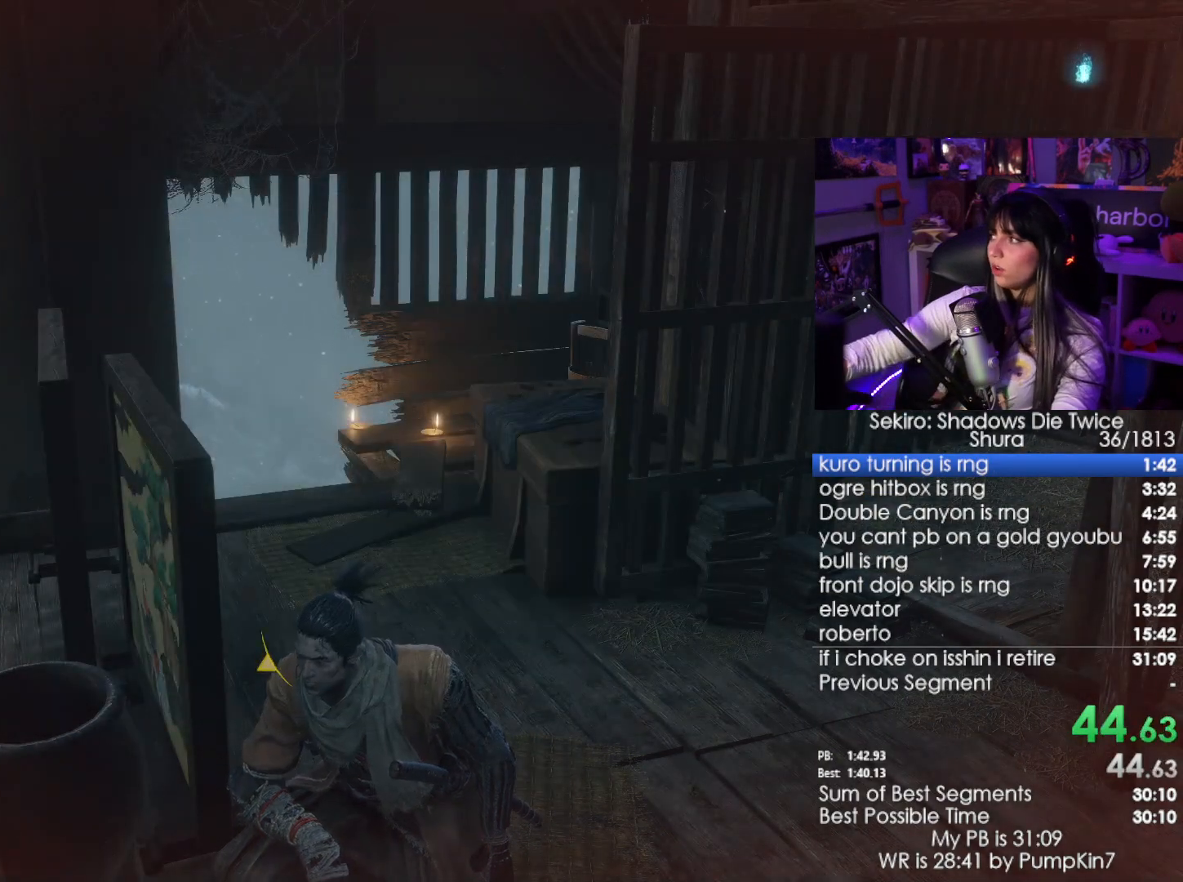
{"keys": [], "mouse": [], "events": [[50, "tab", "down"], [133, "tab", "up"], [183, "tab", "down"], [283, "tab", "up"]]}
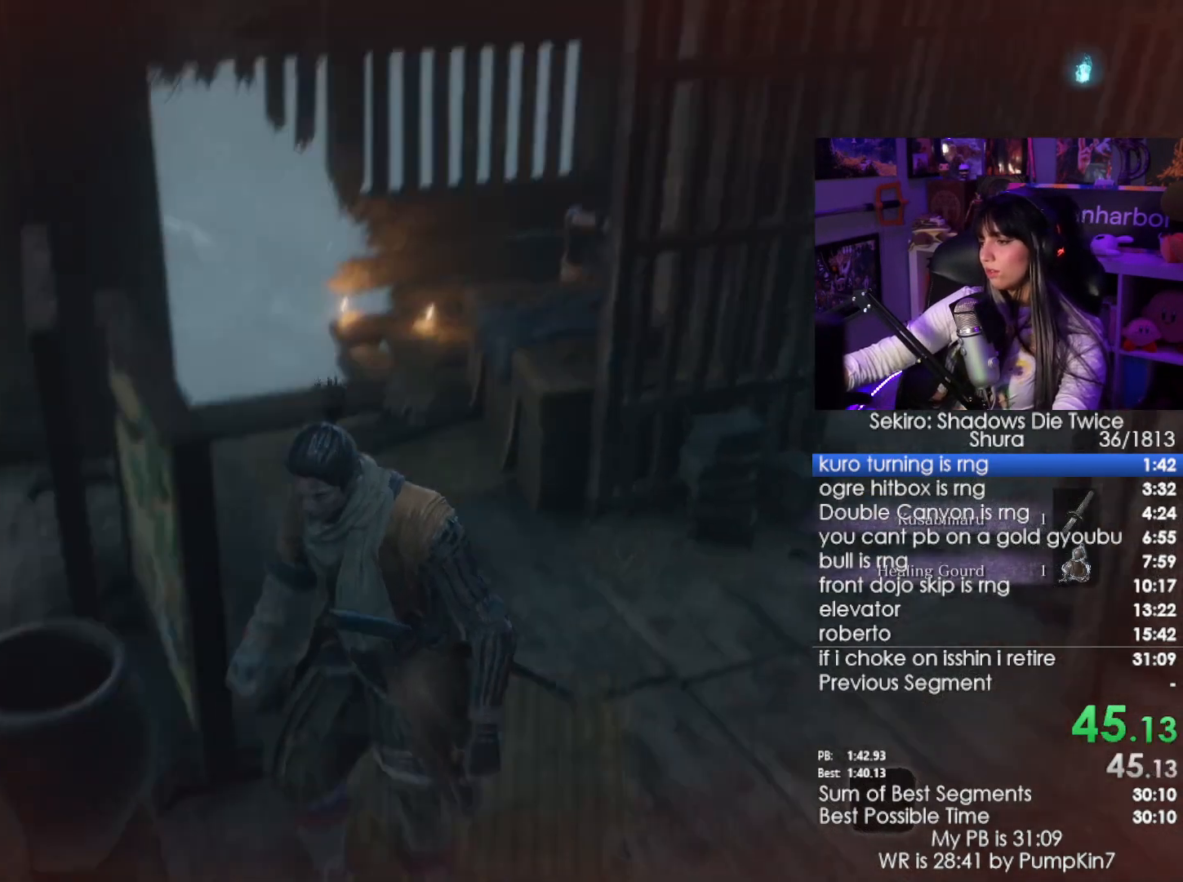
{"keys": ["w"], "mouse": [], "events": [[300, "w", "down"]]}
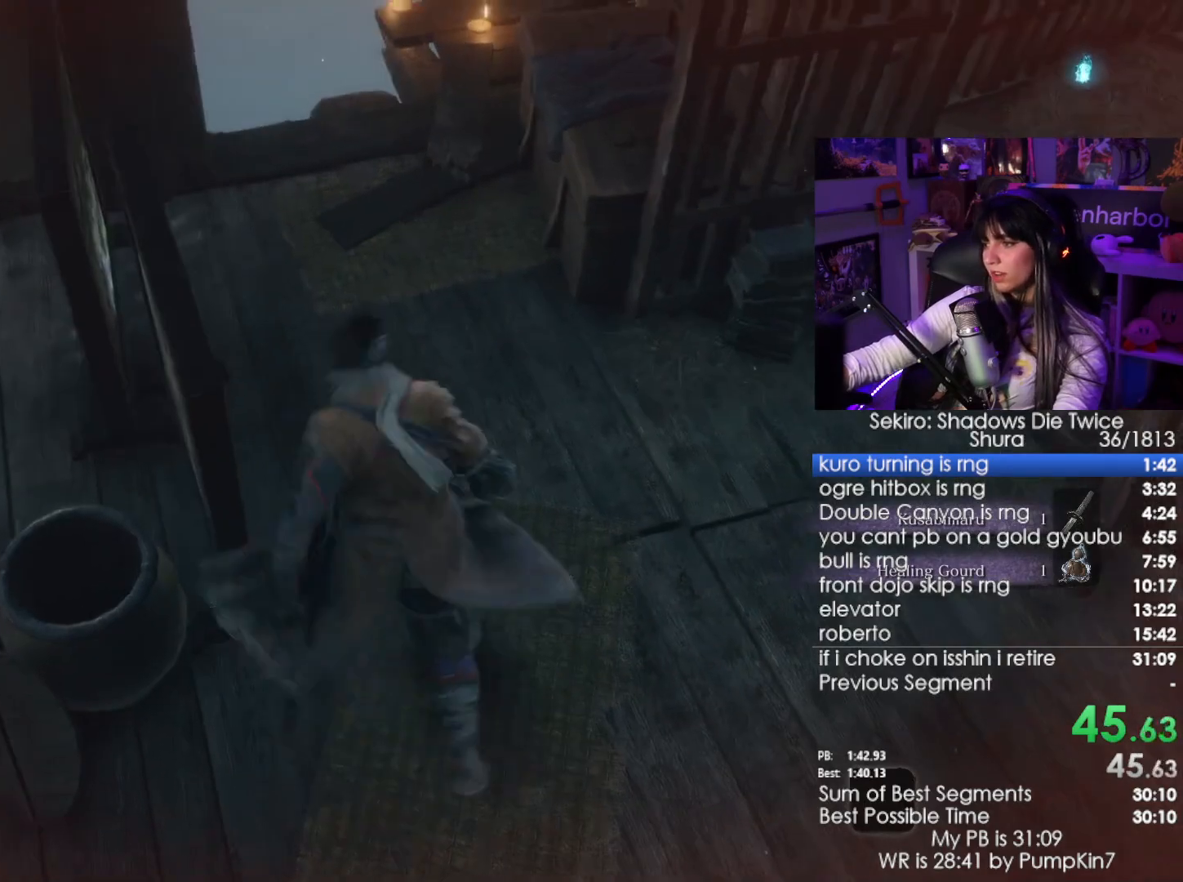
{"keys": ["w"], "mouse": [], "events": []}
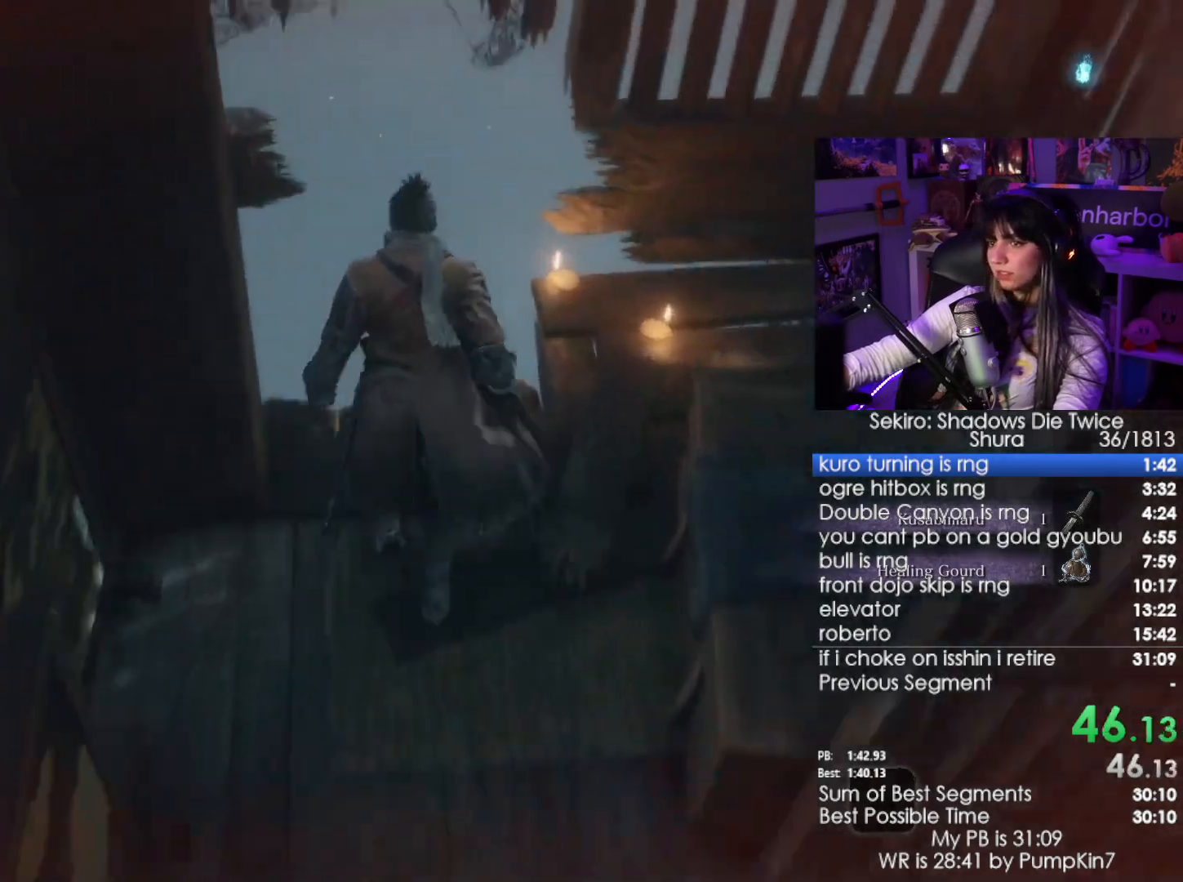
{"keys": [], "mouse": [], "events": [[233, "e", "down"], [233, "w", "up"], [283, "e", "up"]]}
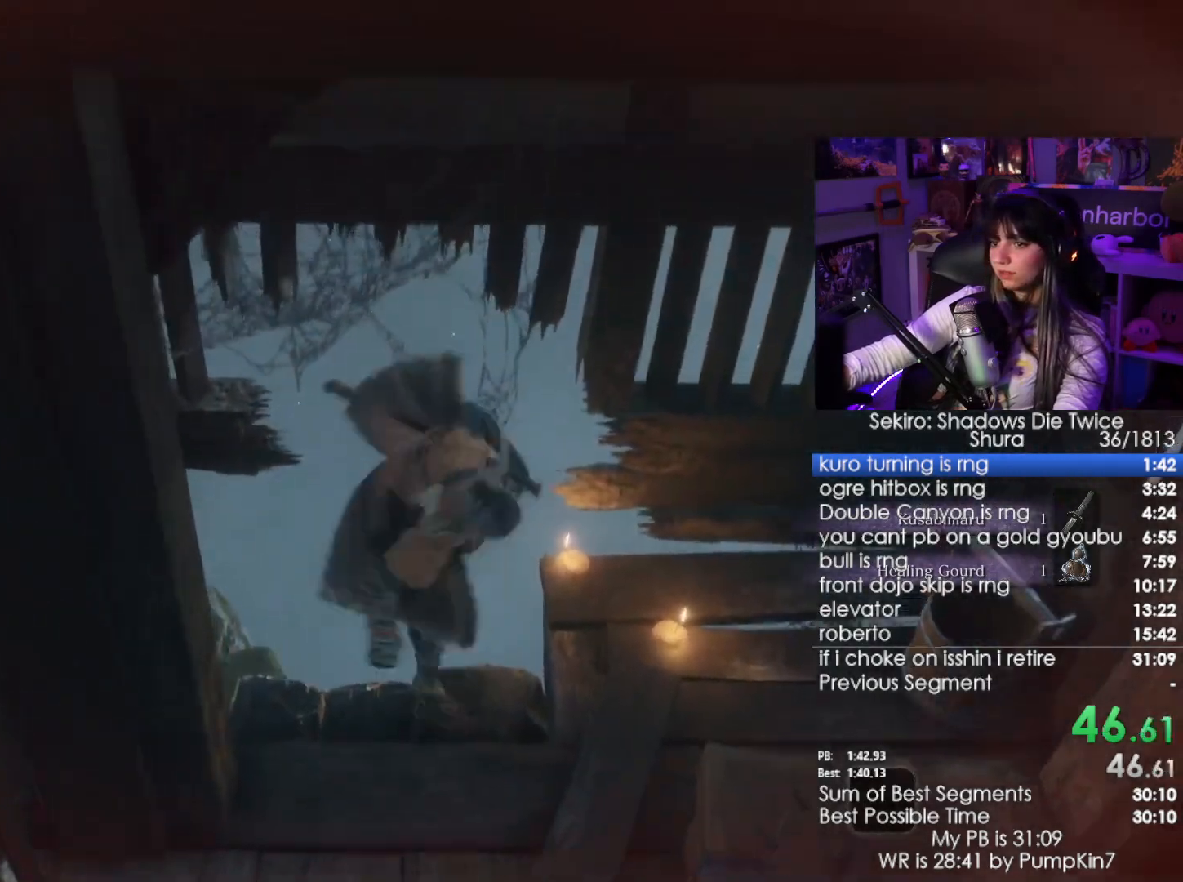
{"keys": ["w"], "mouse": [], "events": [[250, "w", "down"]]}
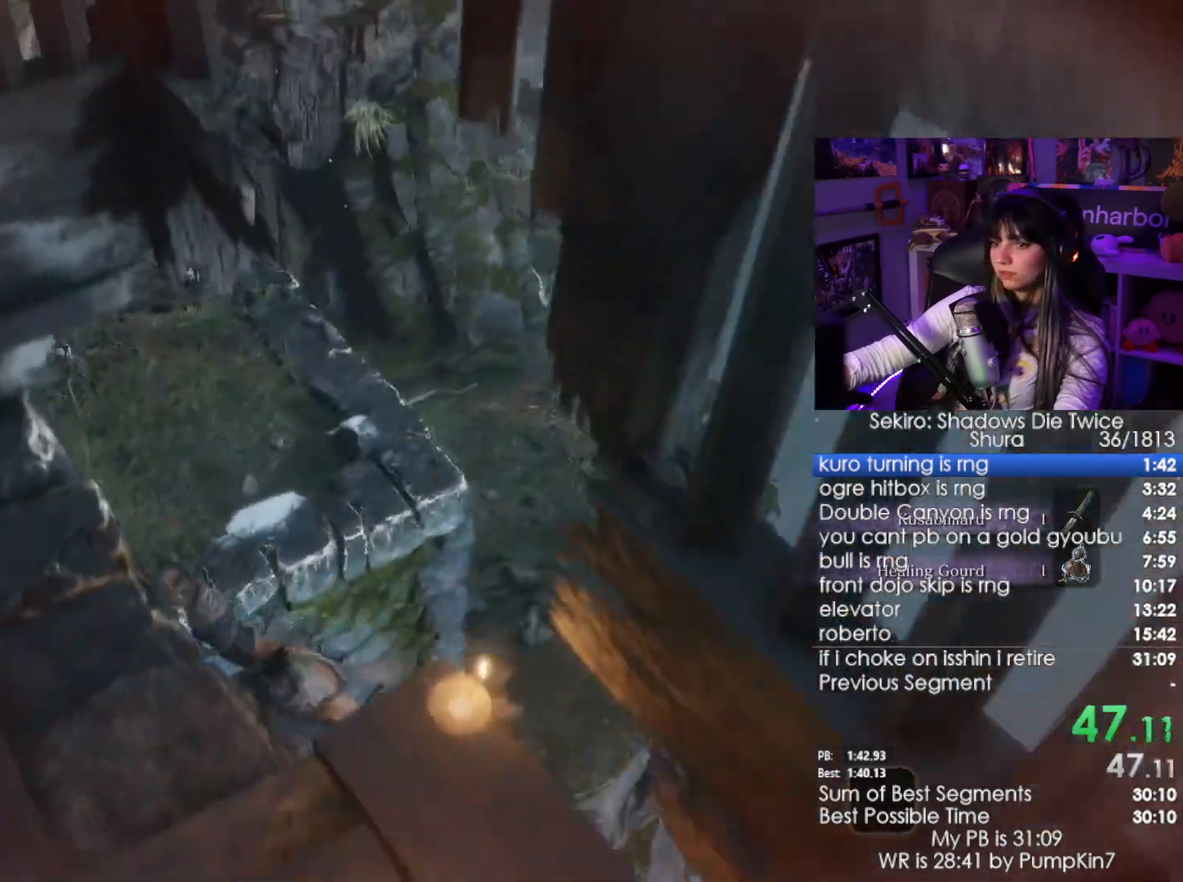
{"keys": ["a", "w"], "mouse": [], "events": [[33, "space", "down"], [166, "space", "up"], [400, "a", "down"]]}
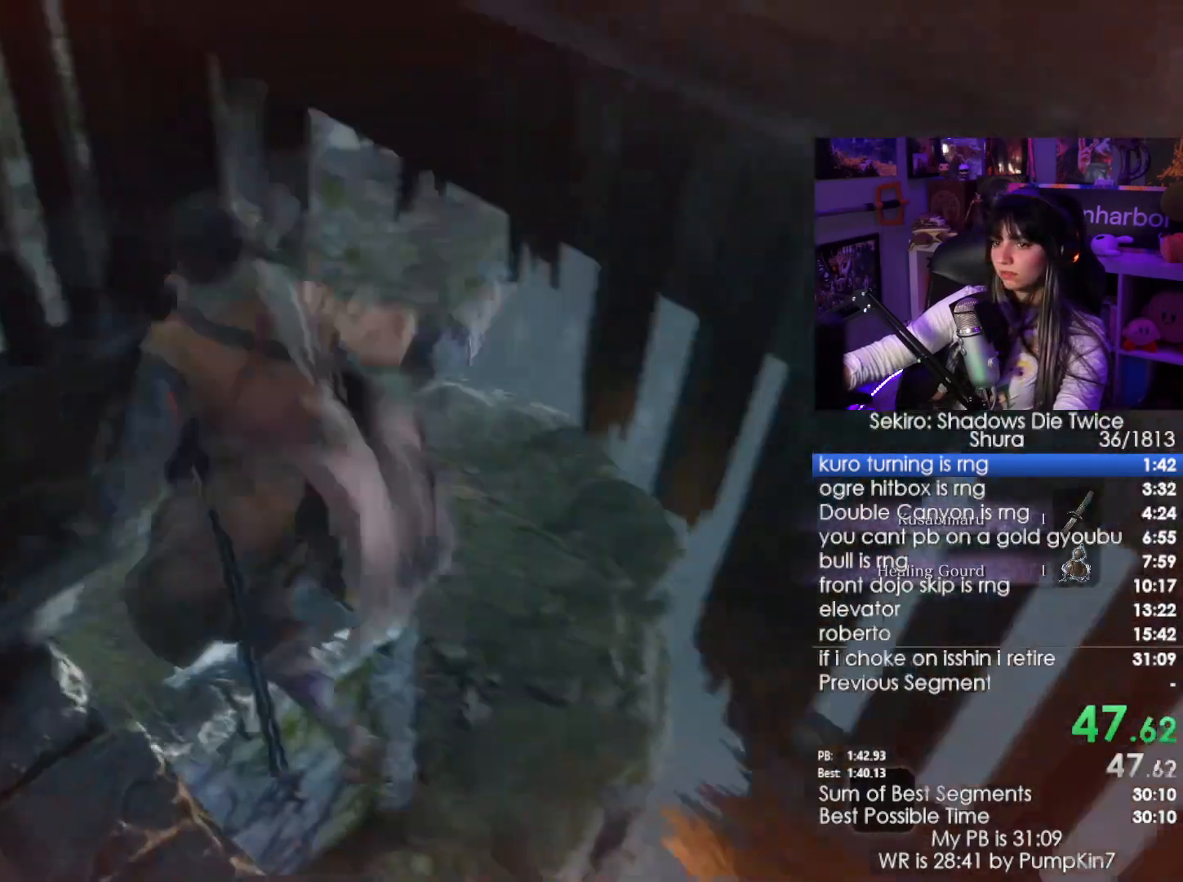
{"keys": ["a", "w"], "mouse": [], "events": []}
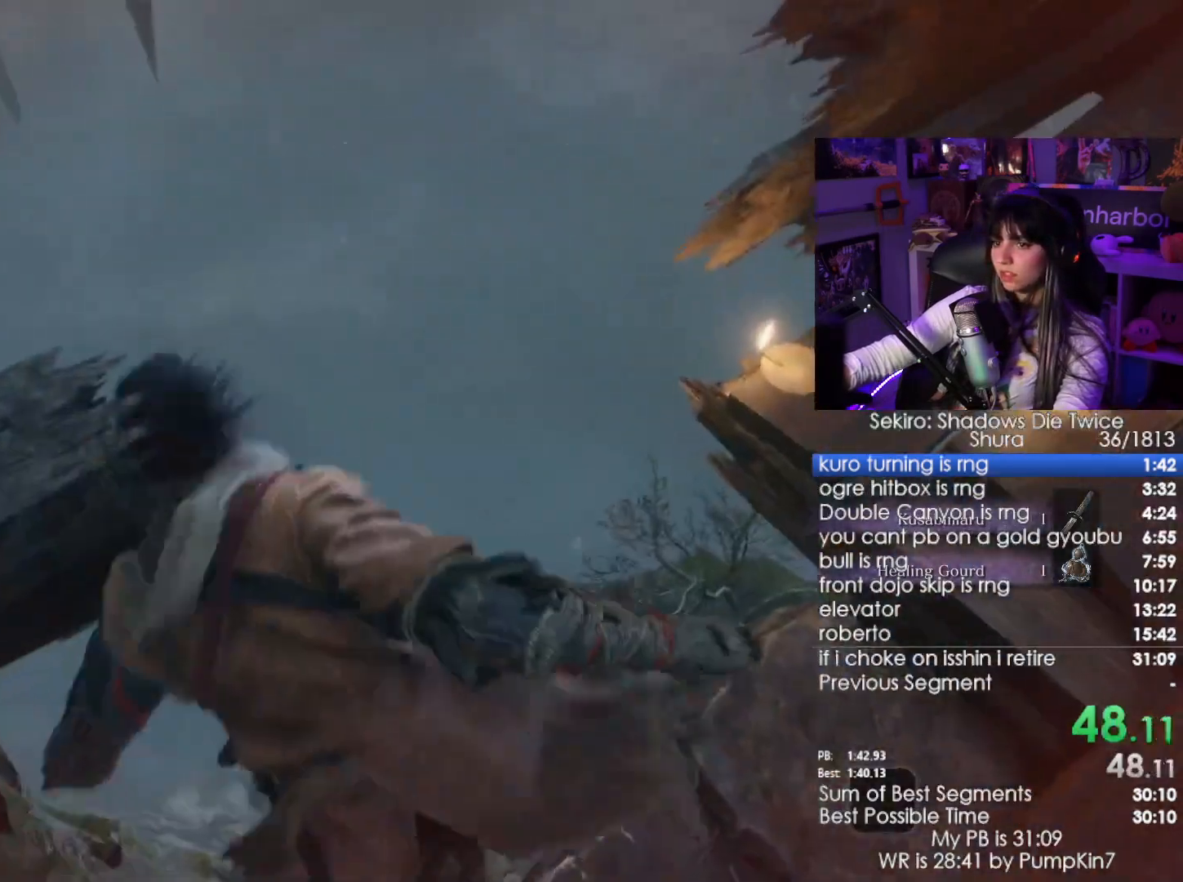
{"keys": ["w"], "mouse": [], "events": [[16, "a", "up"], [383, "e", "down"], [483, "e", "up"]]}
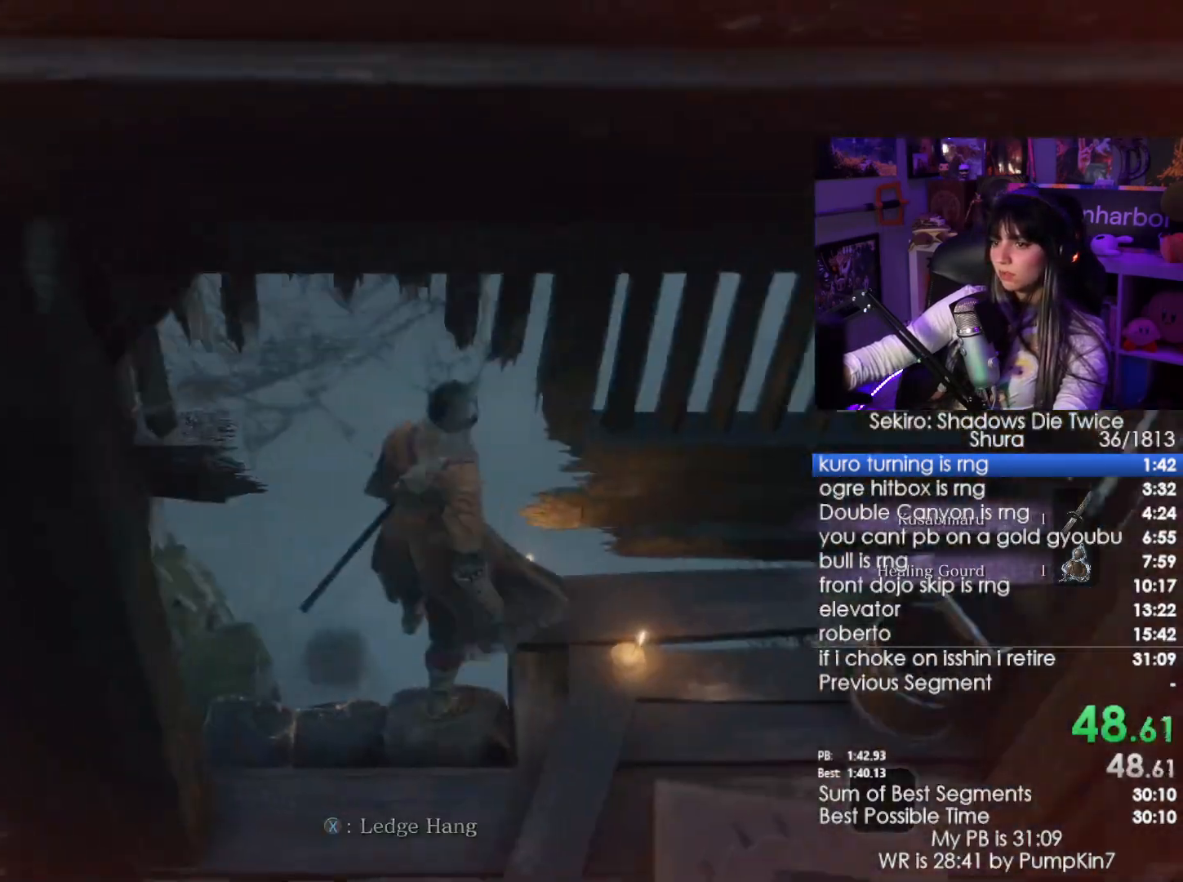
{"keys": ["w"], "mouse": [], "events": []}
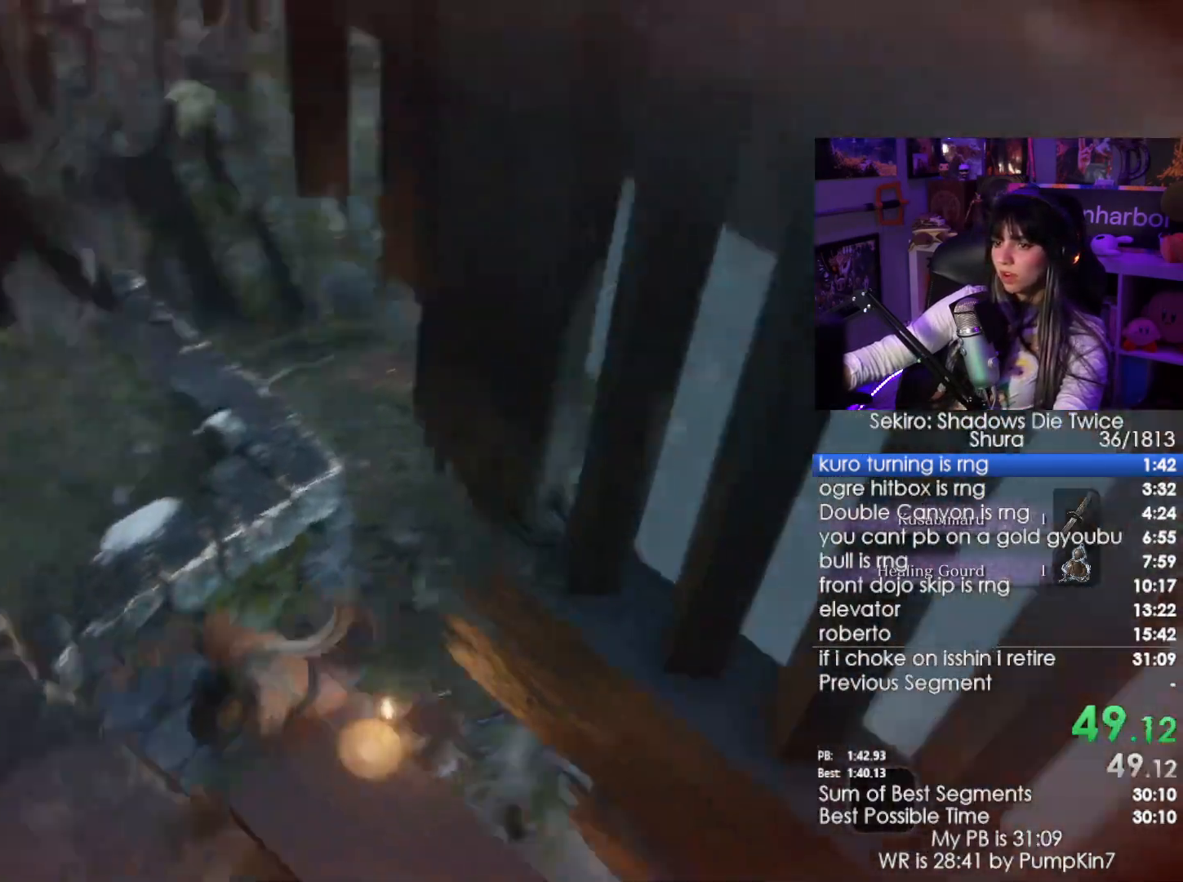
{"keys": ["w"], "mouse": [], "events": [[183, "space", "down"], [316, "space", "up"]]}
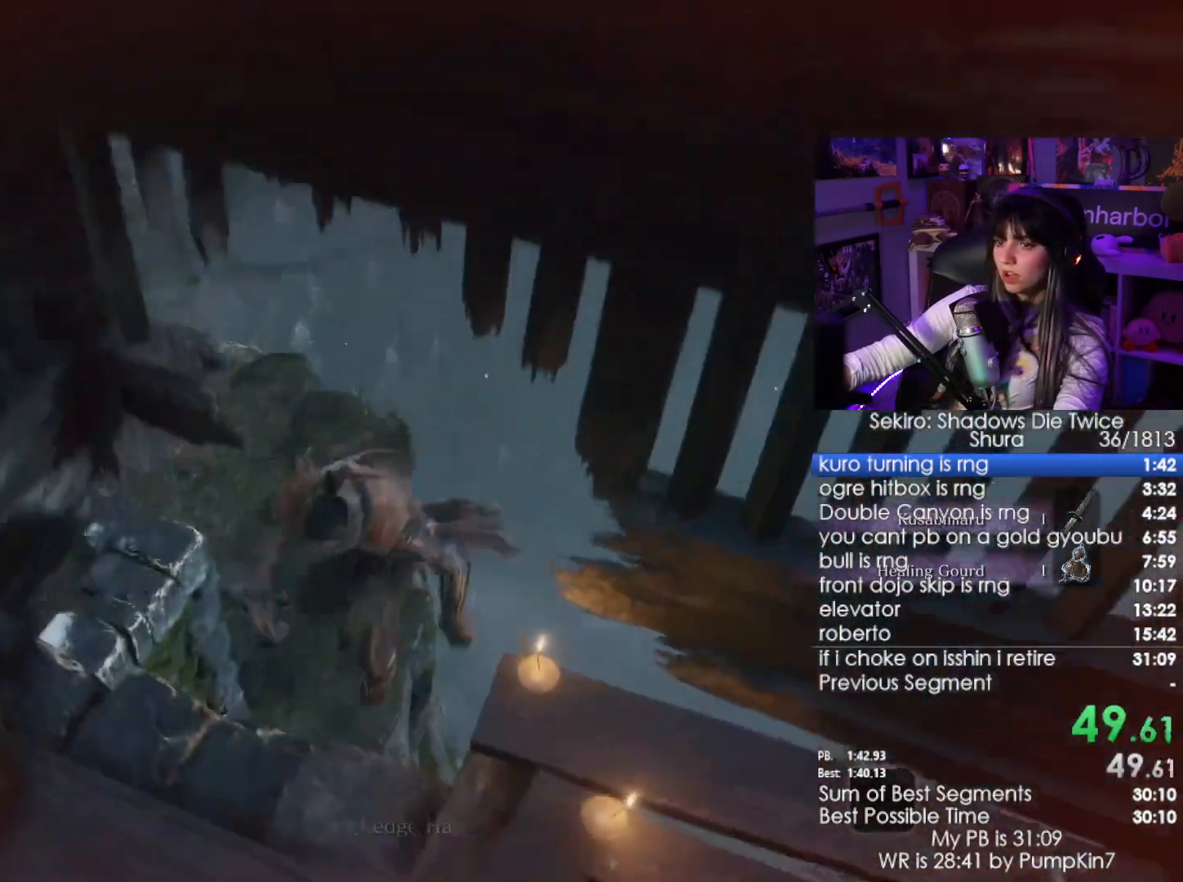
{"keys": ["a", "w"], "mouse": [], "events": [[150, "a", "down"]]}
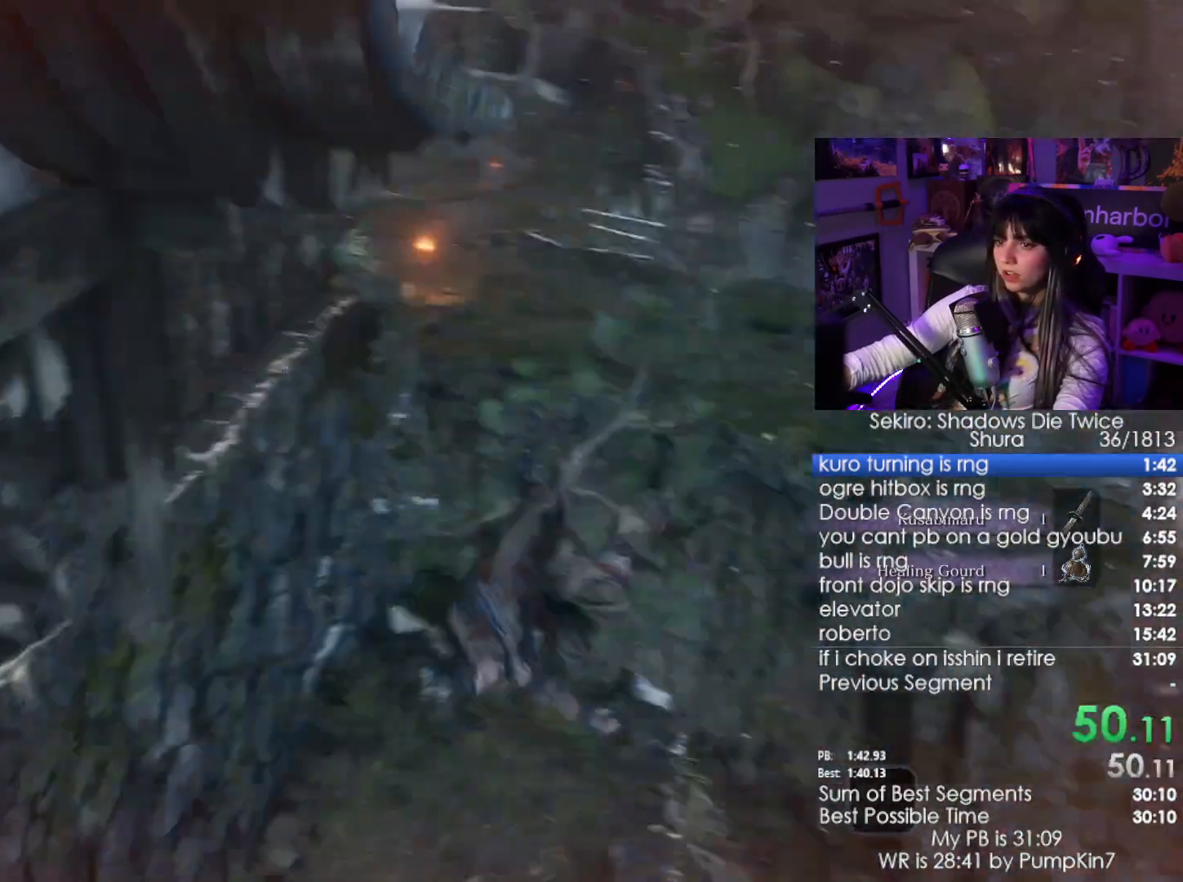
{"keys": [], "mouse": [], "events": [[266, "a", "up"], [350, "w", "up"]]}
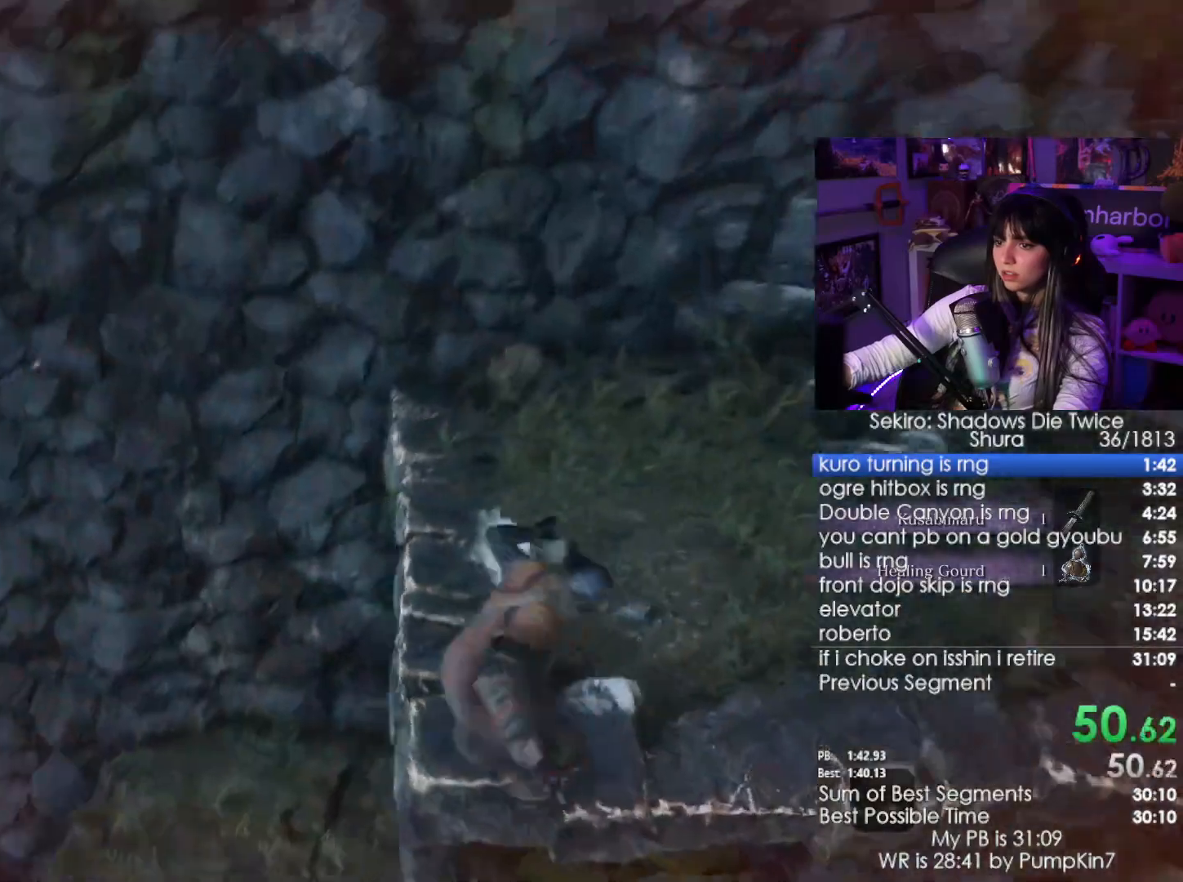
{"keys": ["shift", "w"], "mouse": [], "events": [[416, "shift", "down"], [416, "w", "down"]]}
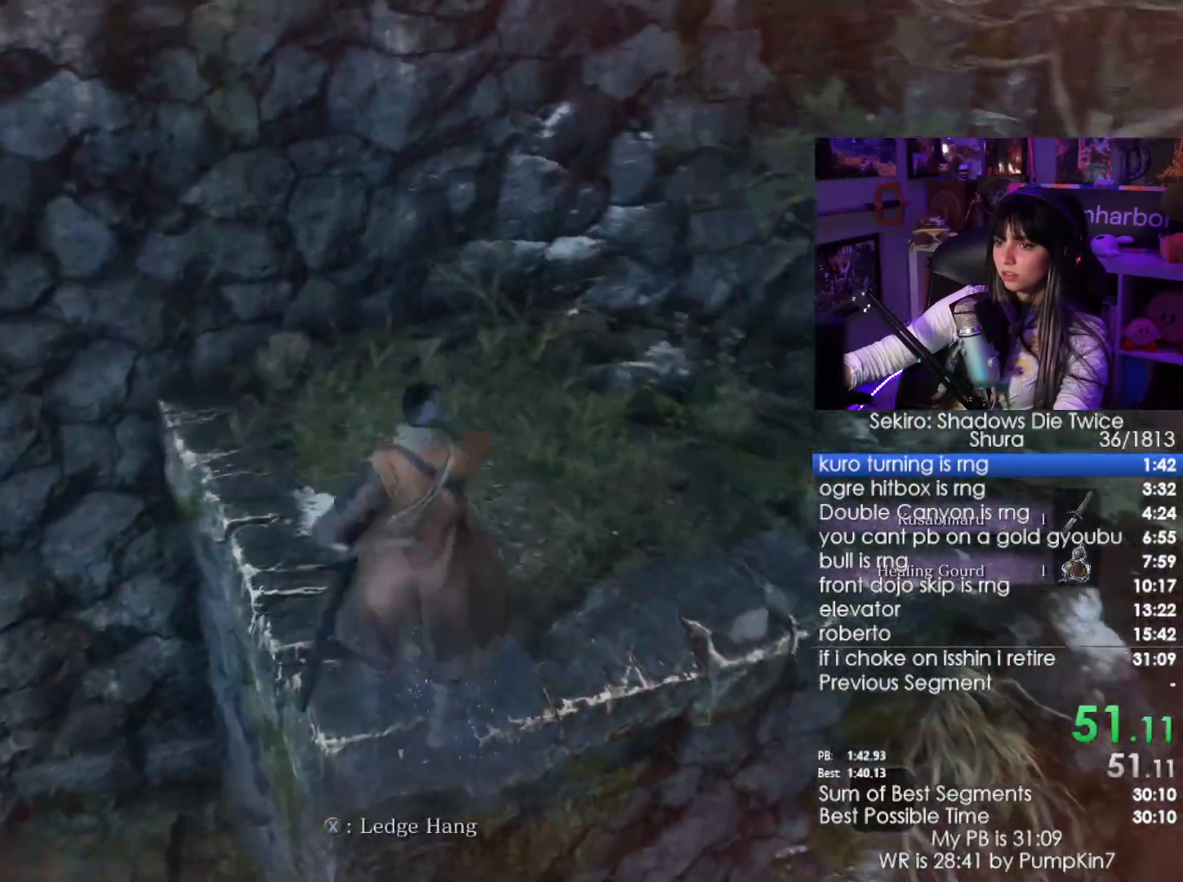
{"keys": ["shift", "w"], "mouse": [], "events": []}
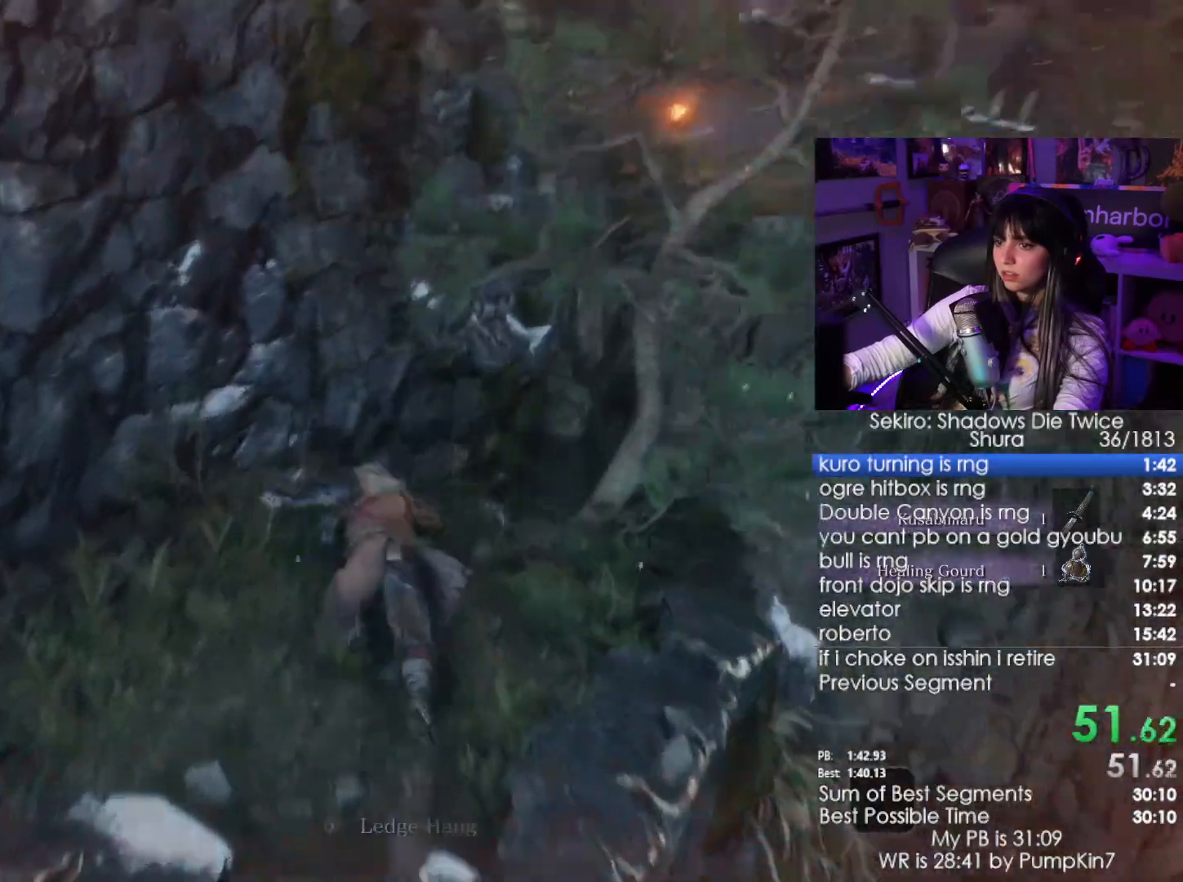
{"keys": ["shift", "w"], "mouse": [], "events": [[316, "space", "down"], [500, "space", "up"]]}
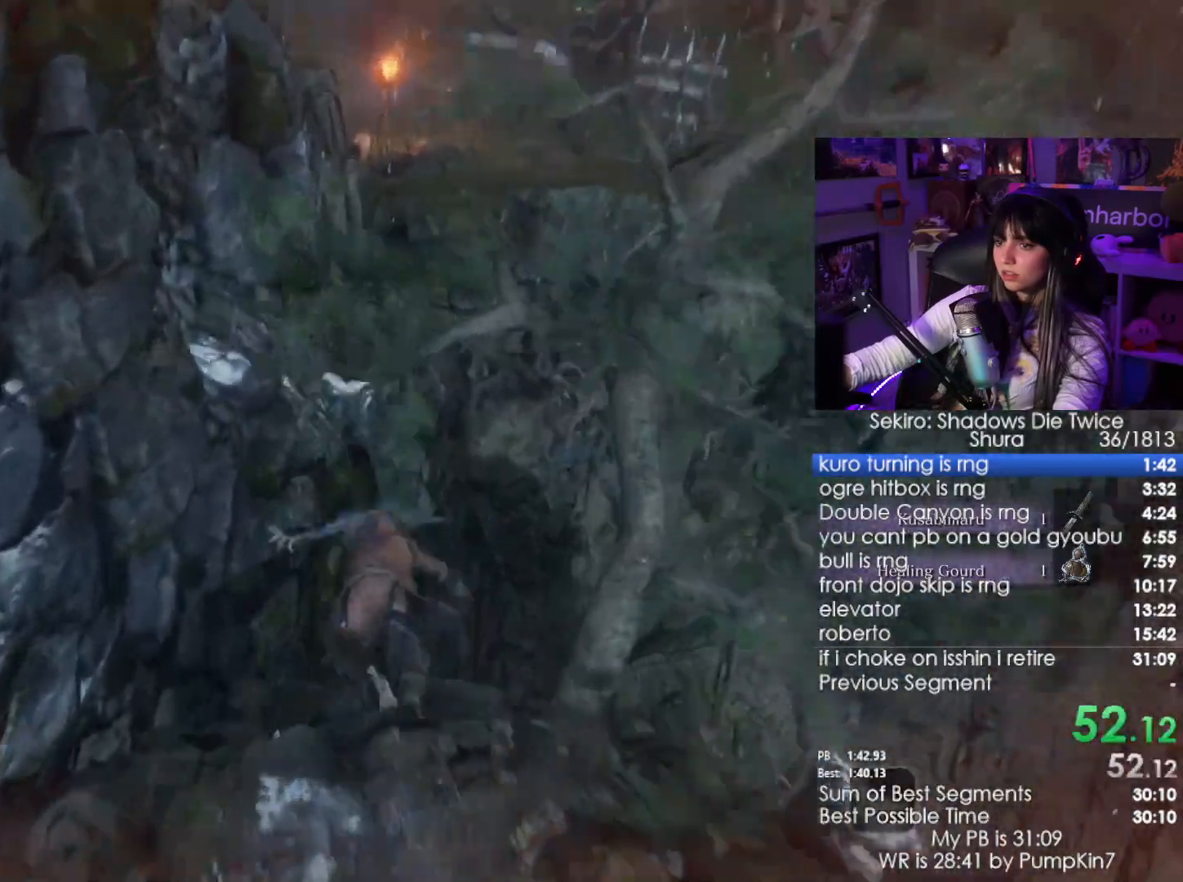
{"keys": ["shift", "w"], "mouse": [], "events": []}
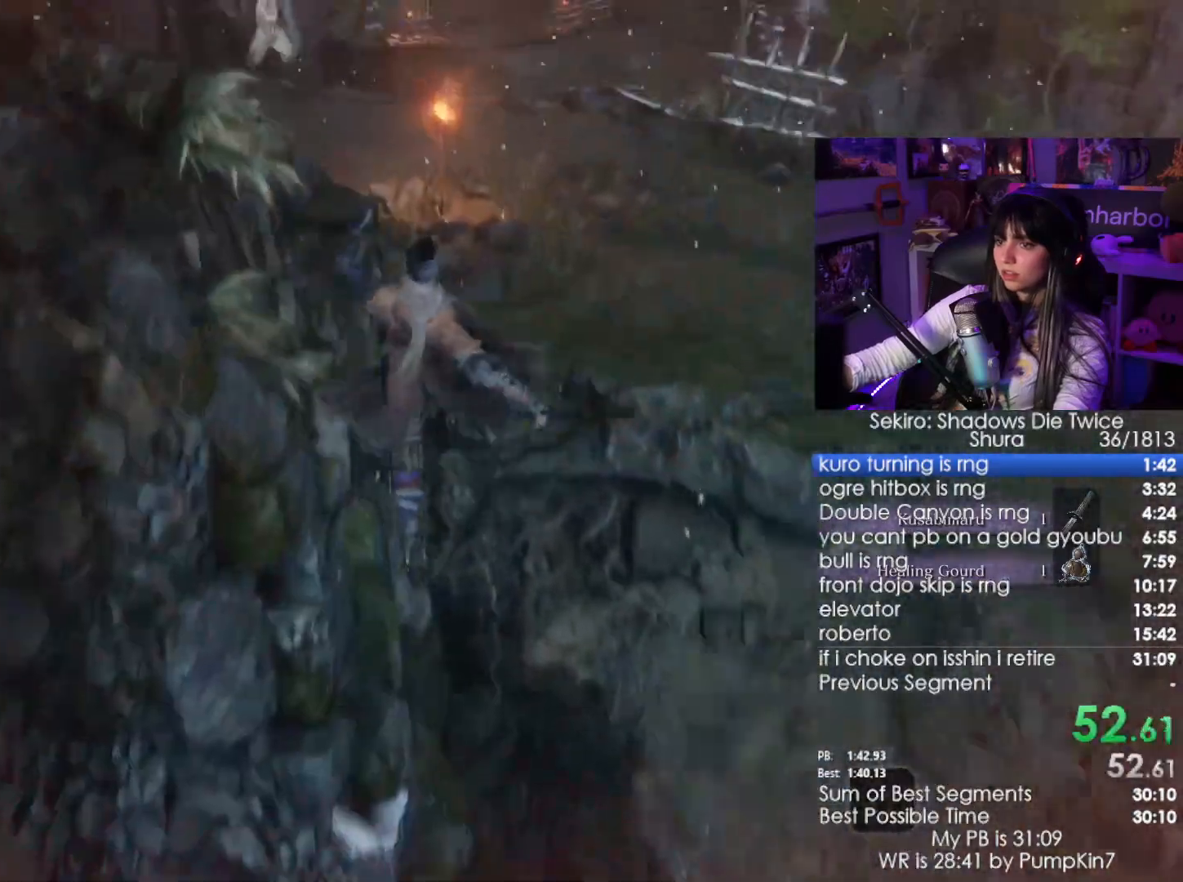
{"keys": ["shift", "w"], "mouse": [], "events": []}
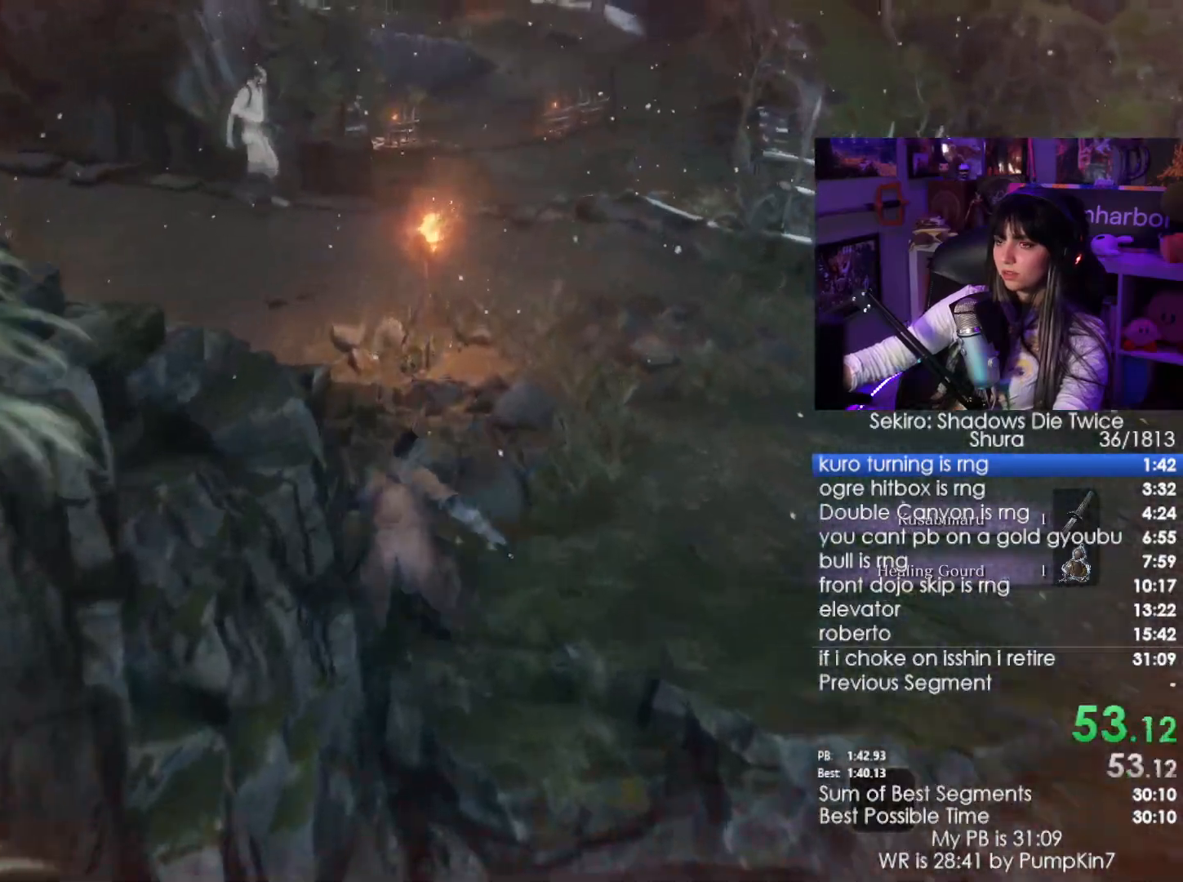
{"keys": ["shift", "w"], "mouse": [], "events": []}
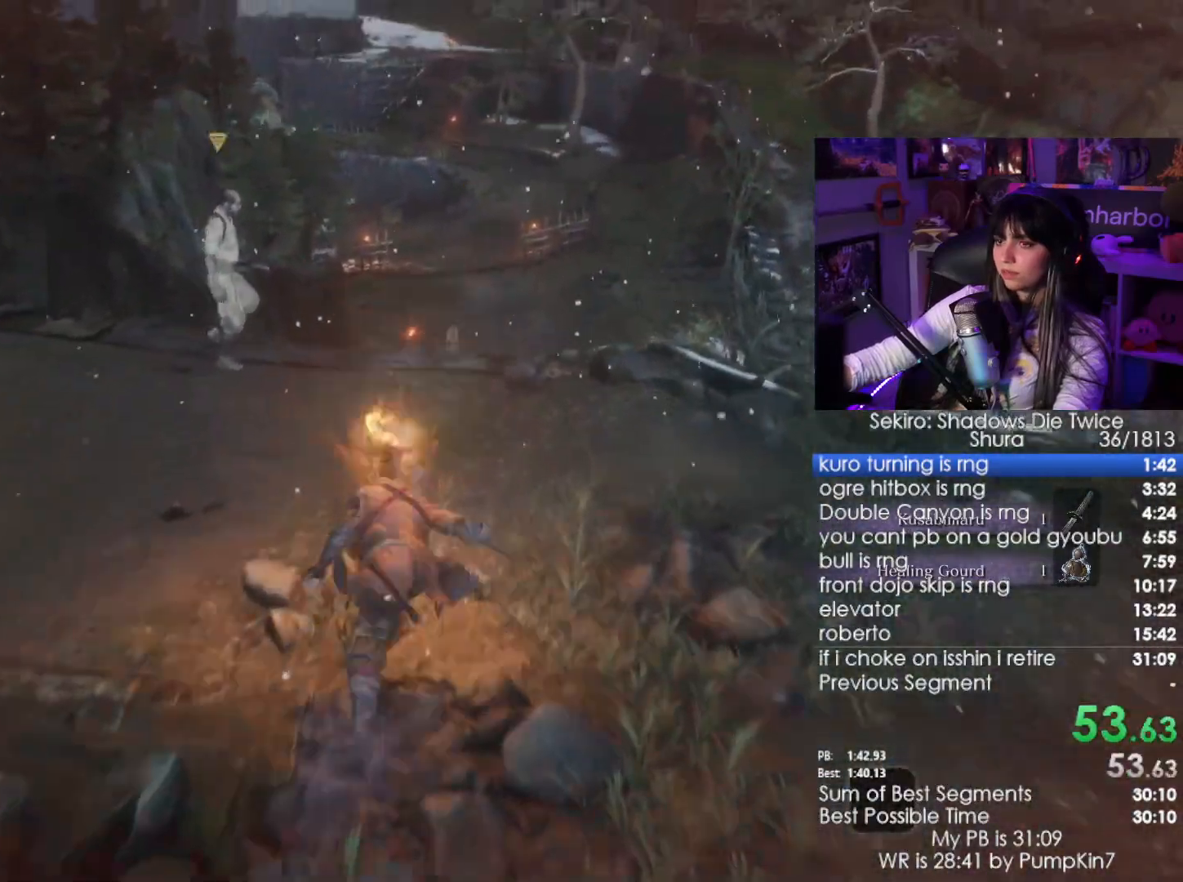
{"keys": ["shift", "w"], "mouse": [], "events": []}
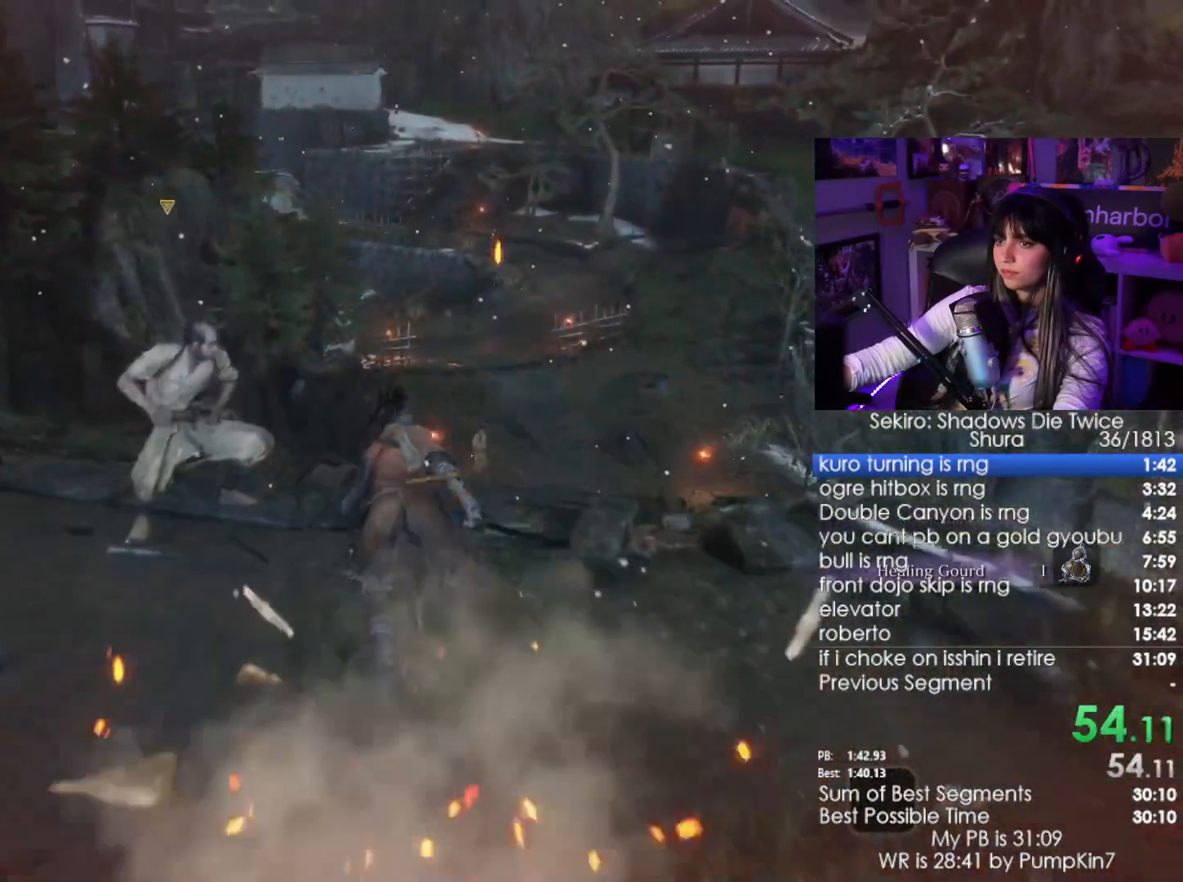
{"keys": ["shift", "w"], "mouse": [], "events": []}
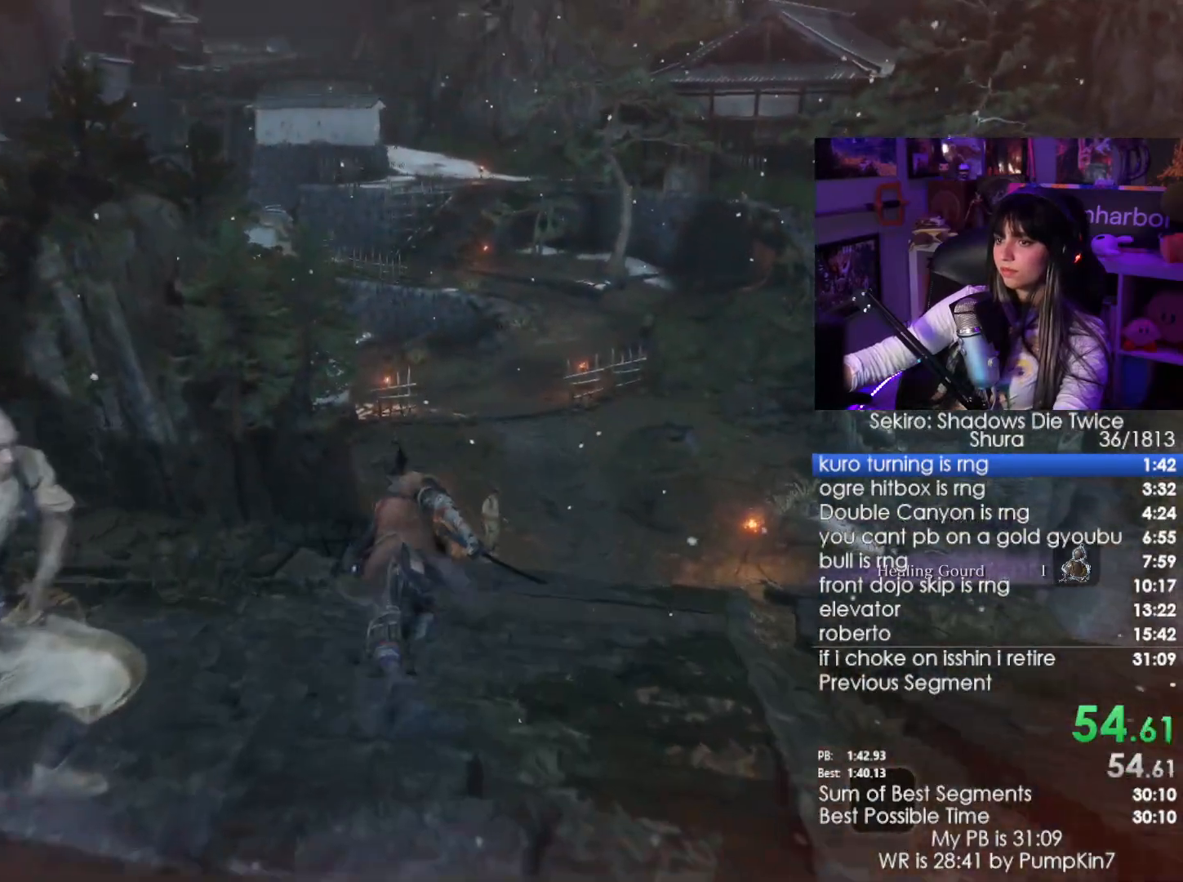
{"keys": ["shift", "w"], "mouse": [], "events": []}
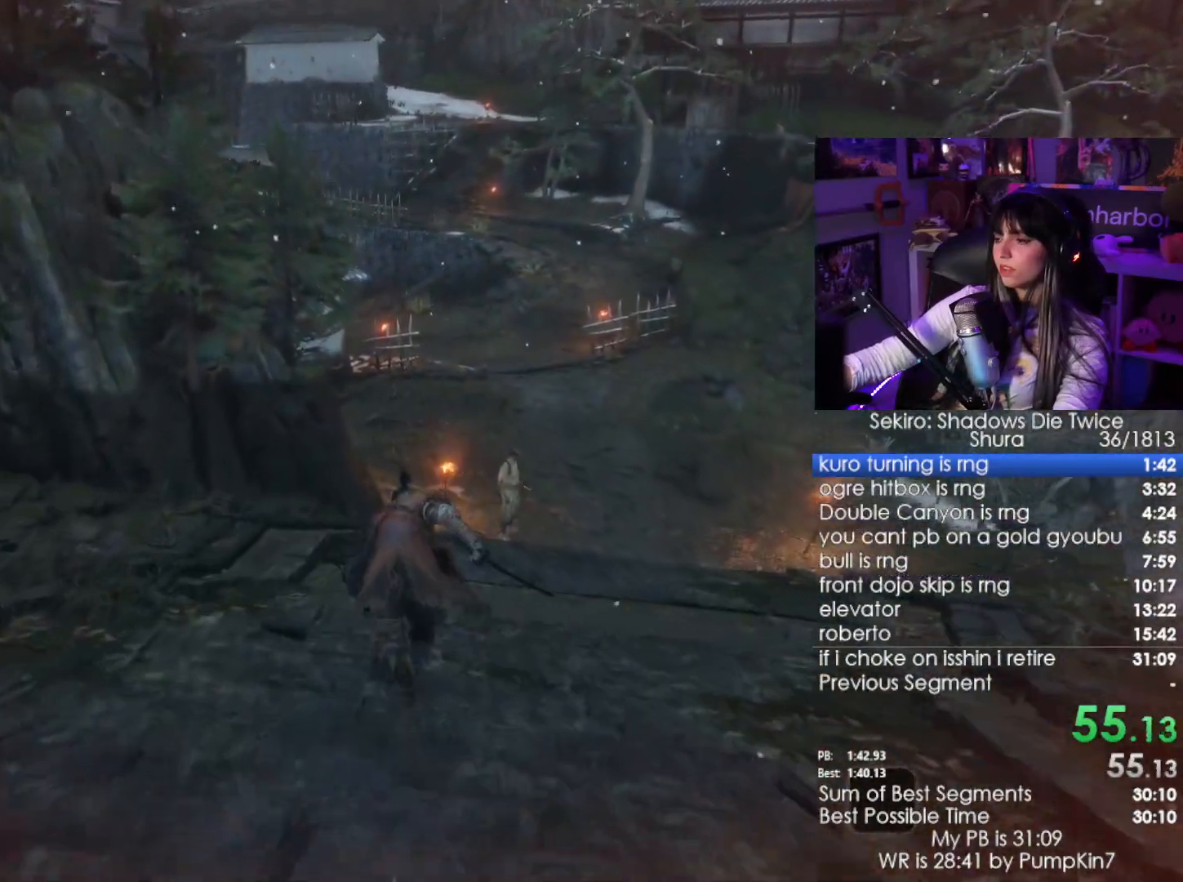
{"keys": ["shift", "w"], "mouse": [], "events": []}
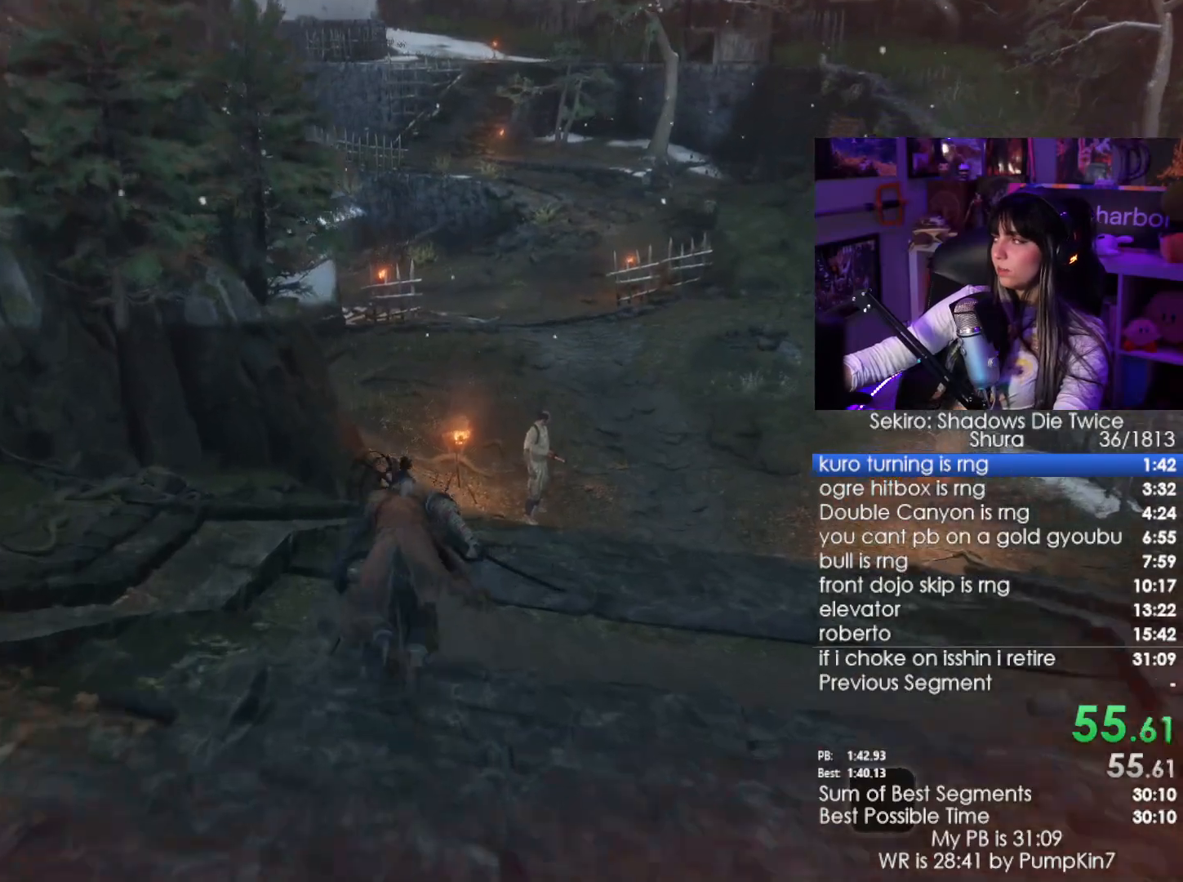
{"keys": ["shift", "w"], "mouse": [], "events": []}
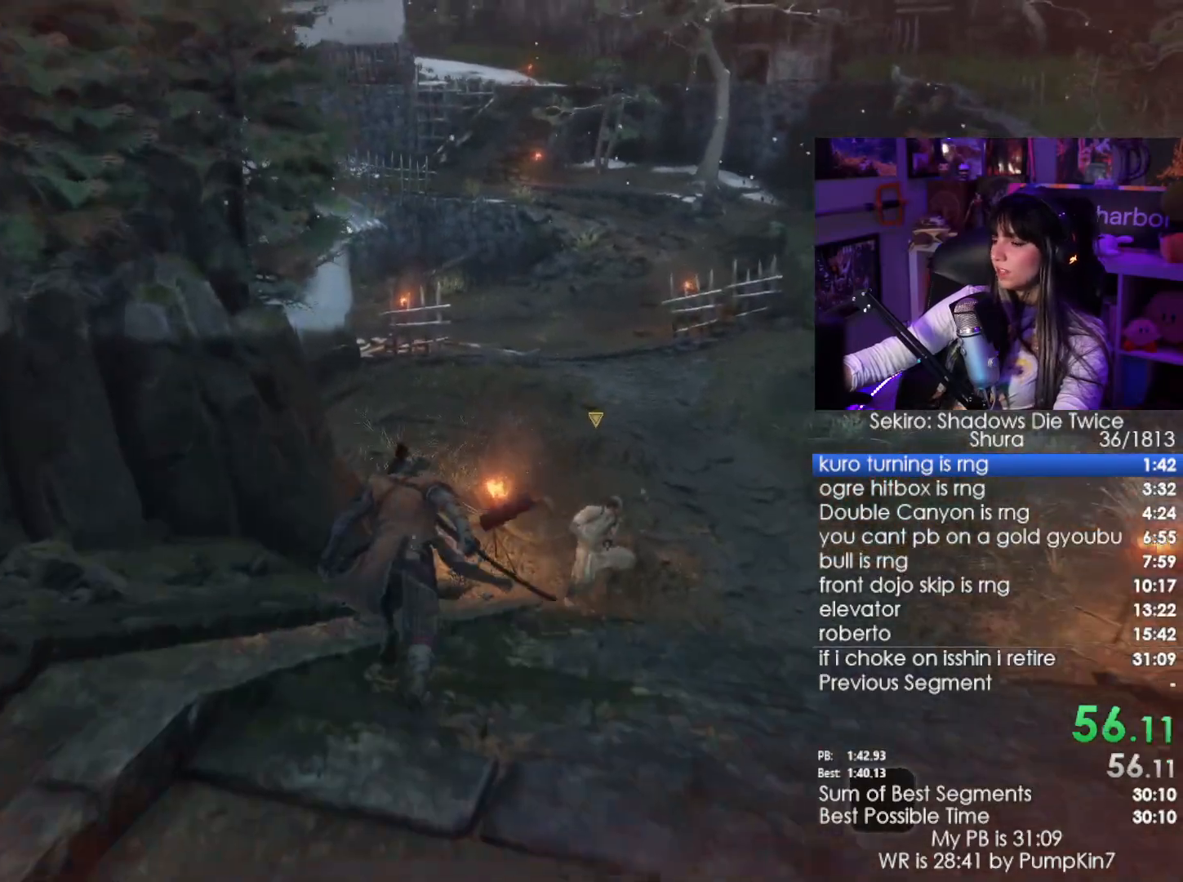
{"keys": ["shift", "w"], "mouse": [], "events": []}
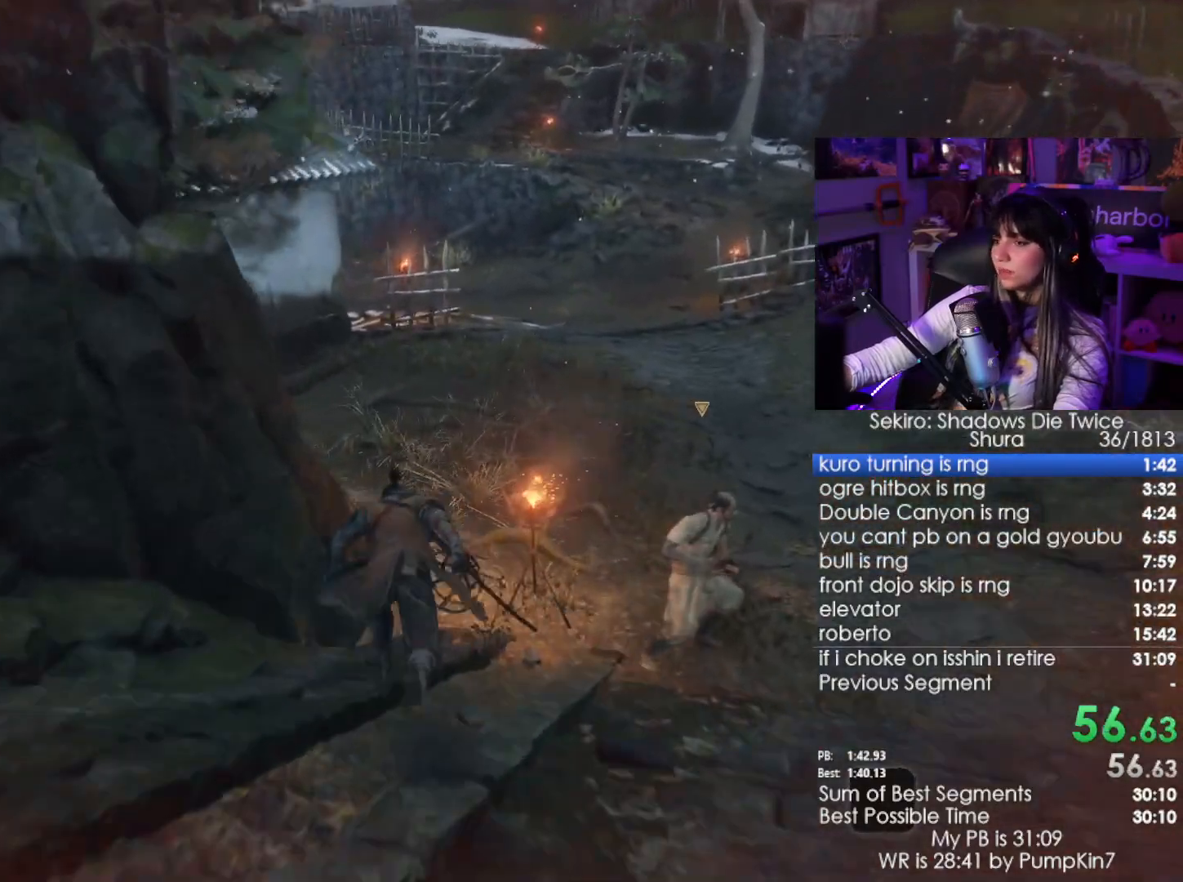
{"keys": ["shift", "w"], "mouse": [], "events": []}
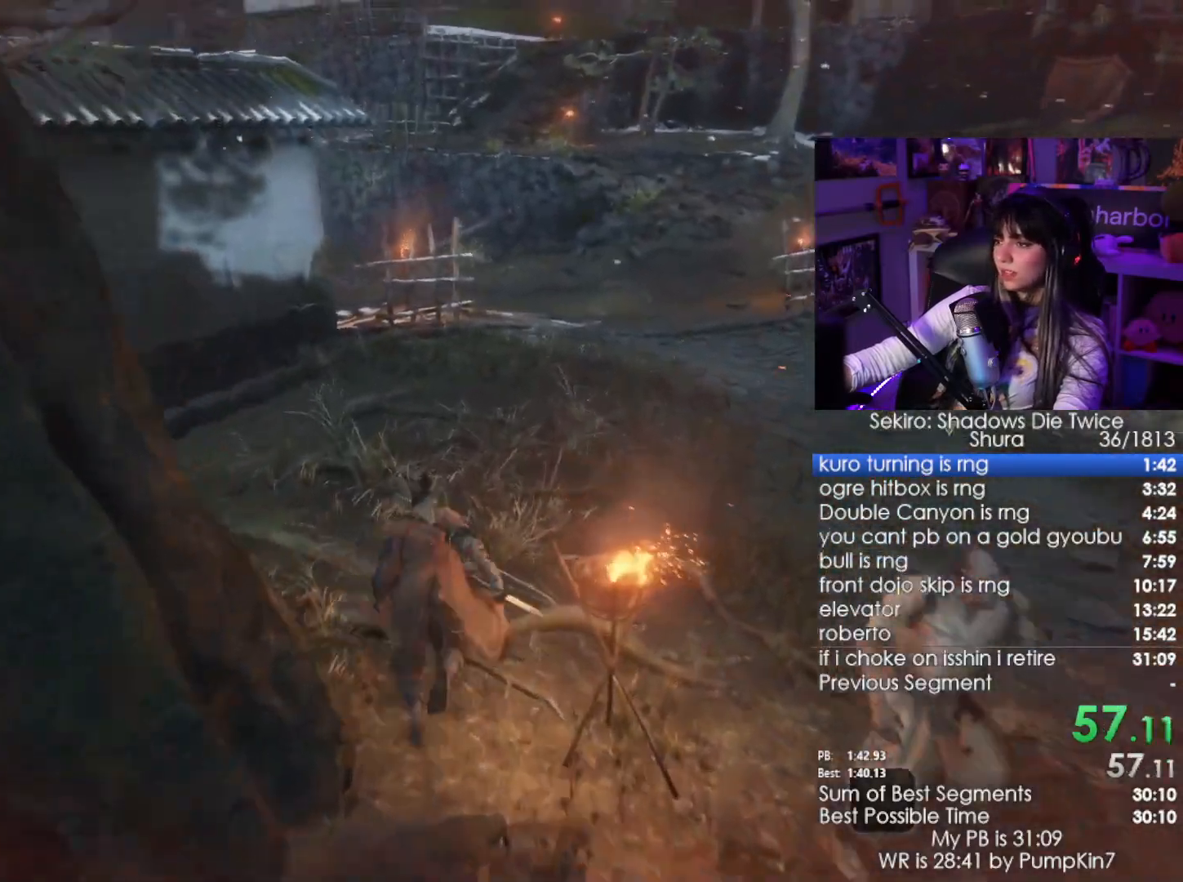
{"keys": ["shift", "w"], "mouse": [], "events": []}
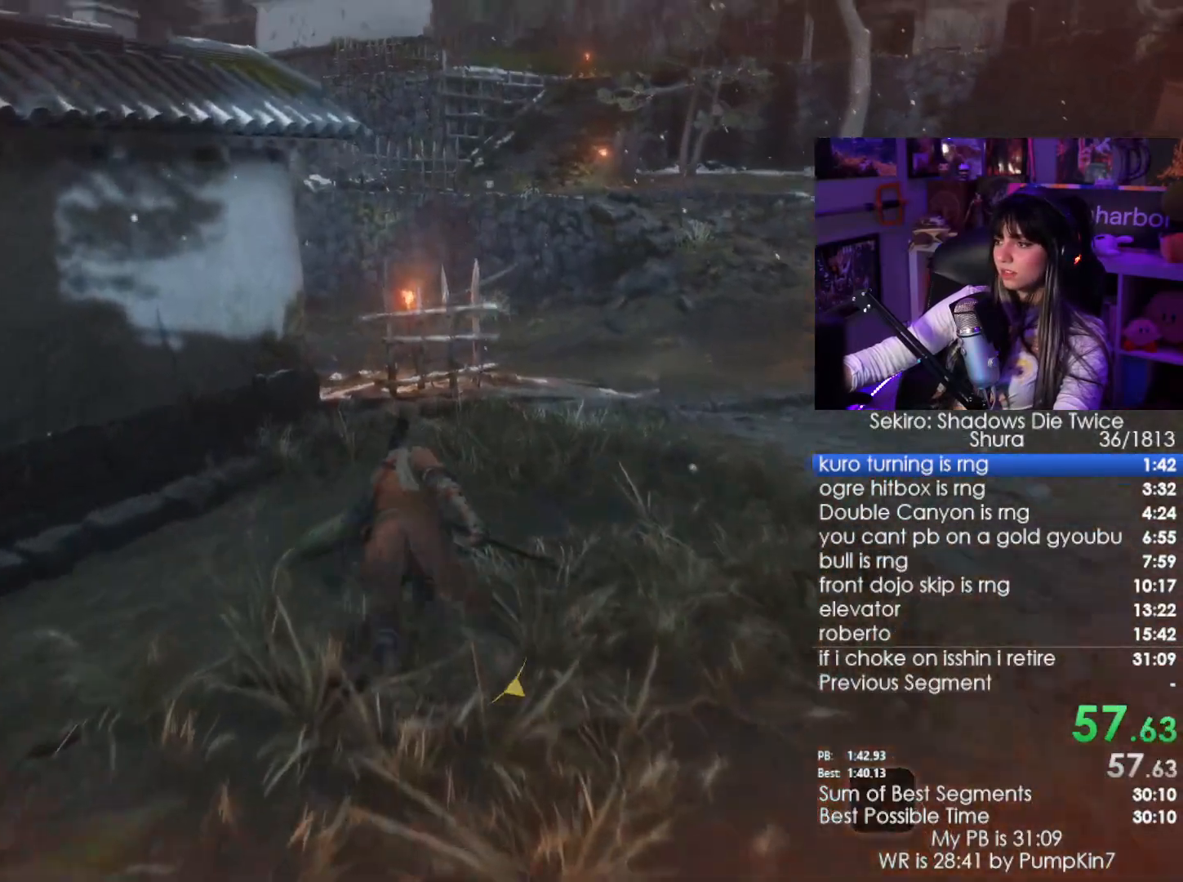
{"keys": ["shift", "w"], "mouse": [], "events": []}